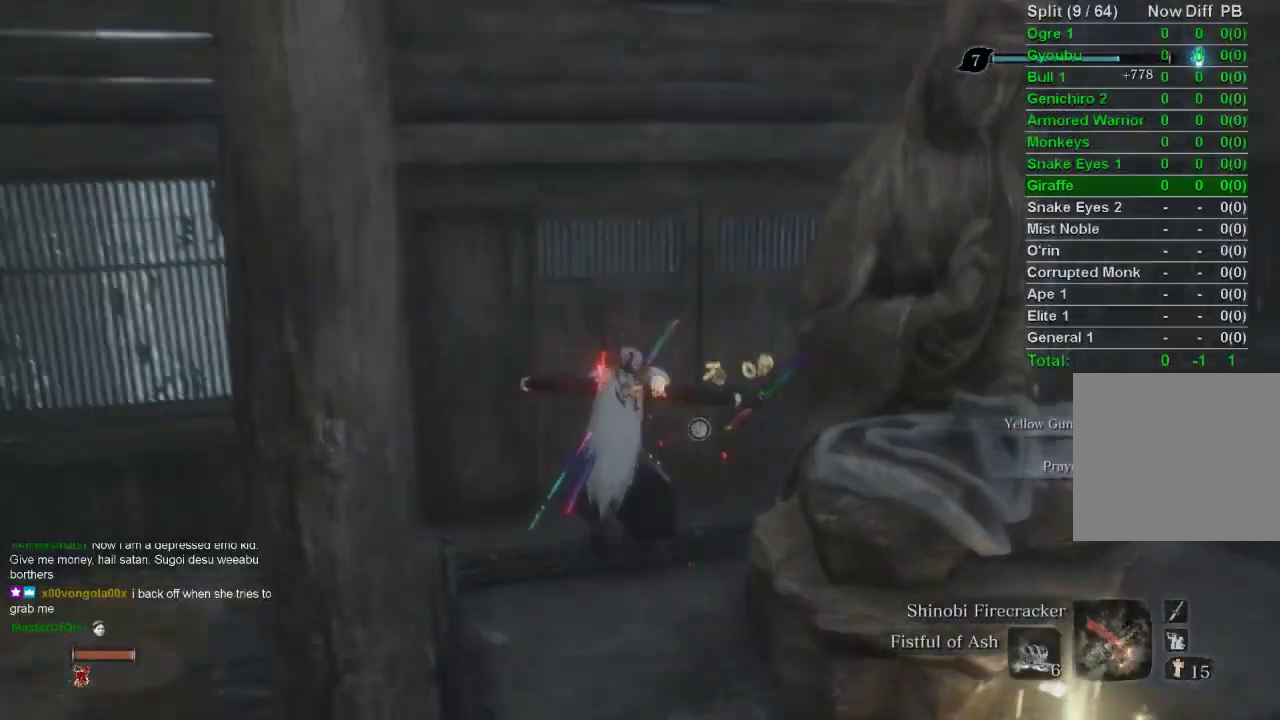
Gameplay with a controller (PlayStation layout); each line is a JSON object with the inputs held at the frame after it. "events" lists button and stick changes between this image and that frame as [ms after this image, input, new state], when the widget could be followed in between.
{"buttons": [], "left_stick": "up-left", "right_stick": "center", "events": [[67, "L1", "down"], [67, "left_stick", "center"], [150, "L1", "up"], [150, "R2", "down"], [300, "R2", "up"], [300, "left_stick", "up"], [467, "left_stick", "up-left"]]}
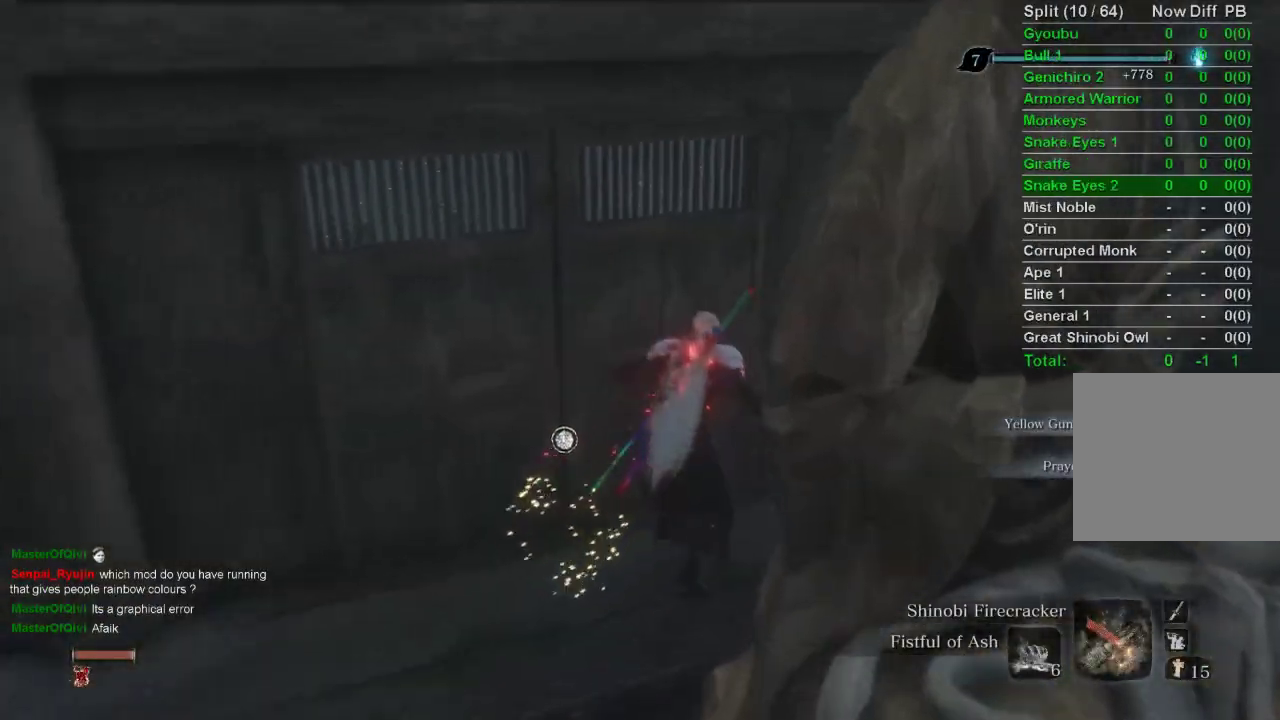
{"buttons": ["SQUARE"], "left_stick": "up-left", "right_stick": "center", "events": [[200, "SQUARE", "down"], [267, "SQUARE", "up"], [350, "SQUARE", "down"], [417, "SQUARE", "up"], [500, "SQUARE", "down"]]}
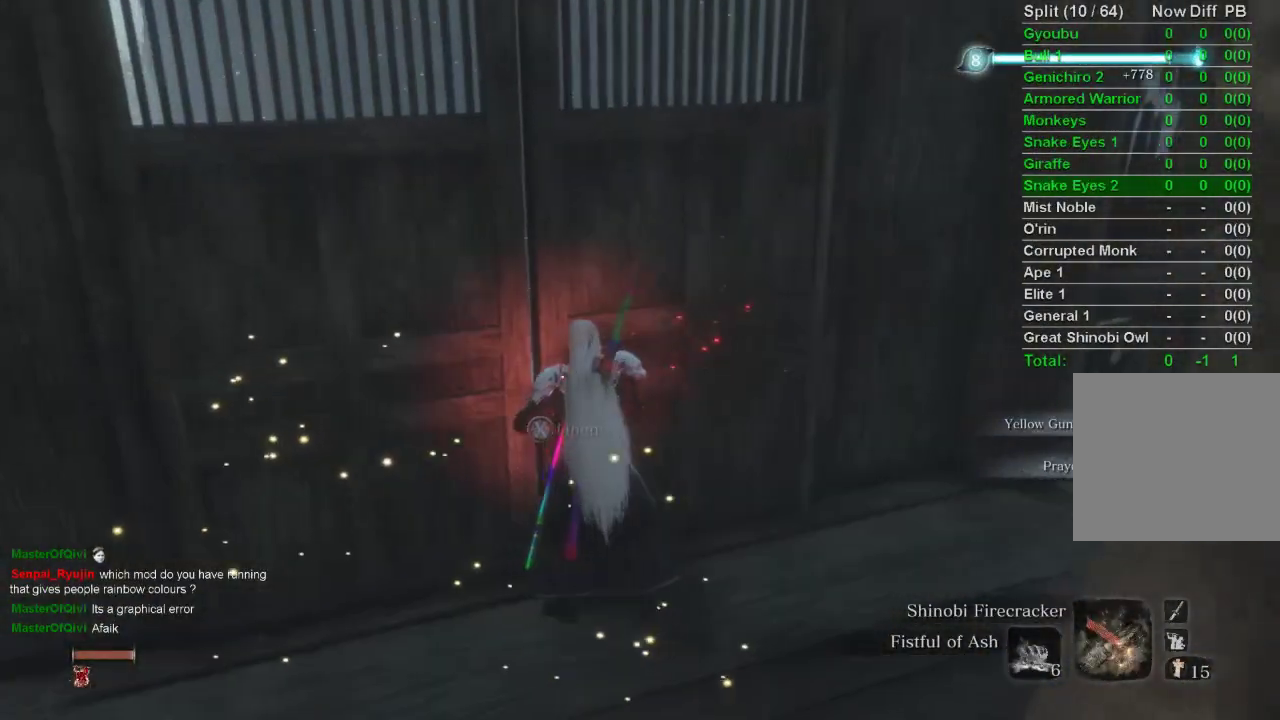
{"buttons": [], "left_stick": "center", "right_stick": "center", "events": [[83, "SQUARE", "up"], [117, "left_stick", "center"]]}
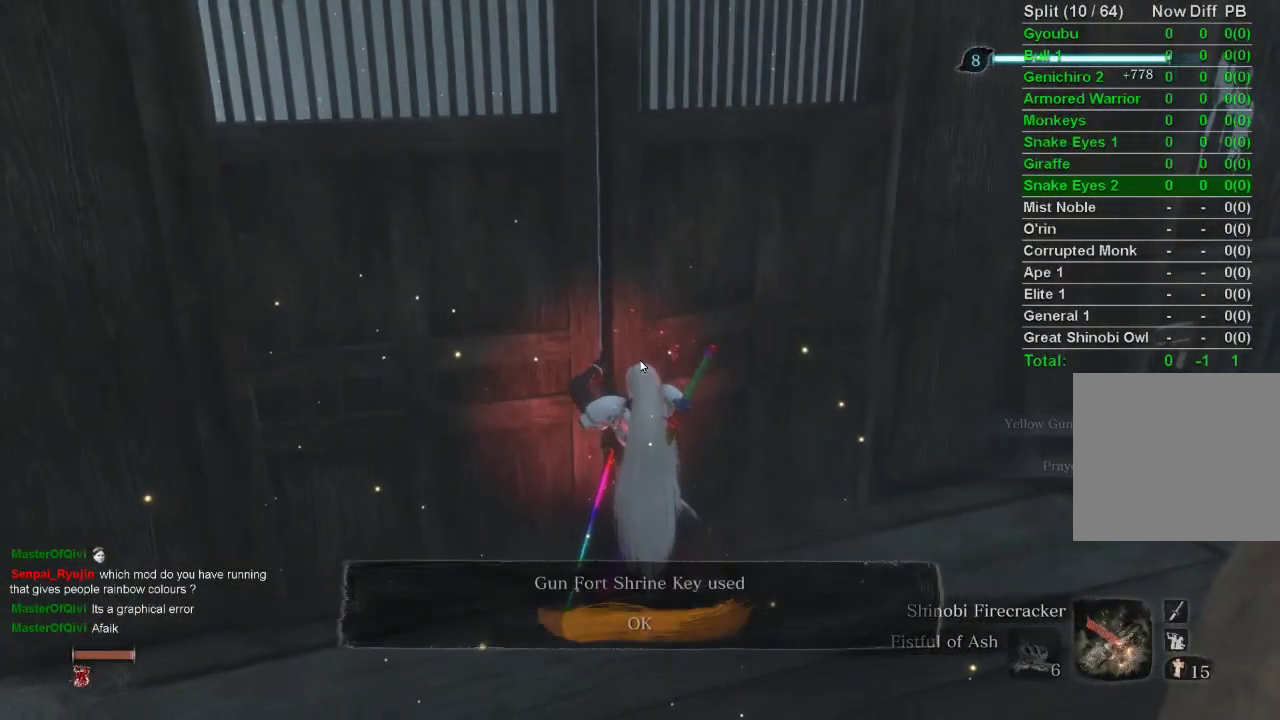
{"buttons": [], "left_stick": "center", "right_stick": "center", "events": []}
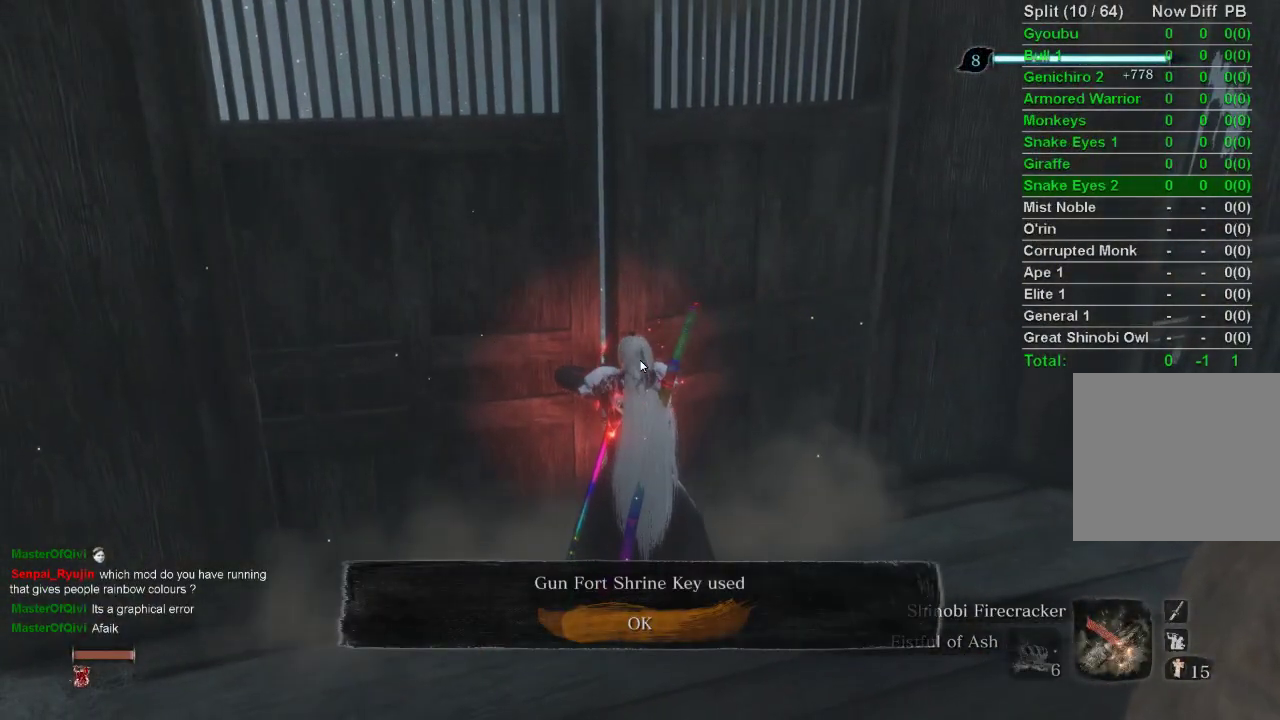
{"buttons": [], "left_stick": "center", "right_stick": "center", "events": []}
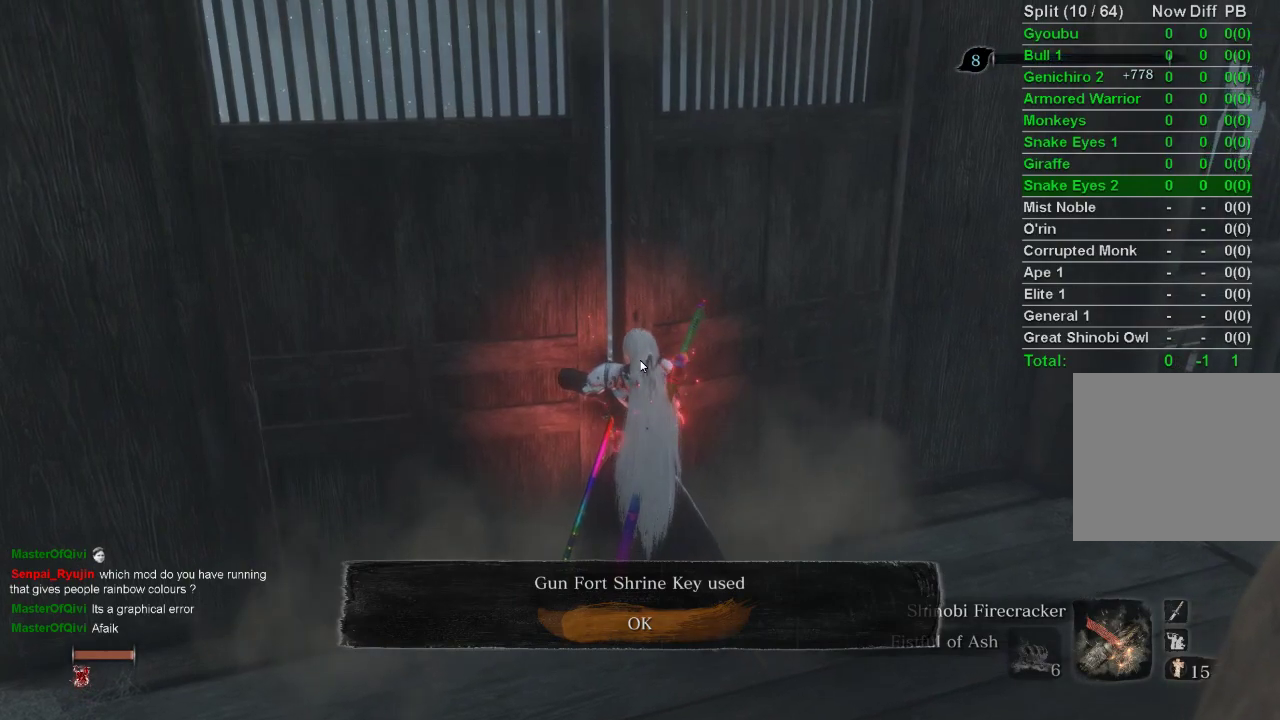
{"buttons": [], "left_stick": "center", "right_stick": "center", "events": []}
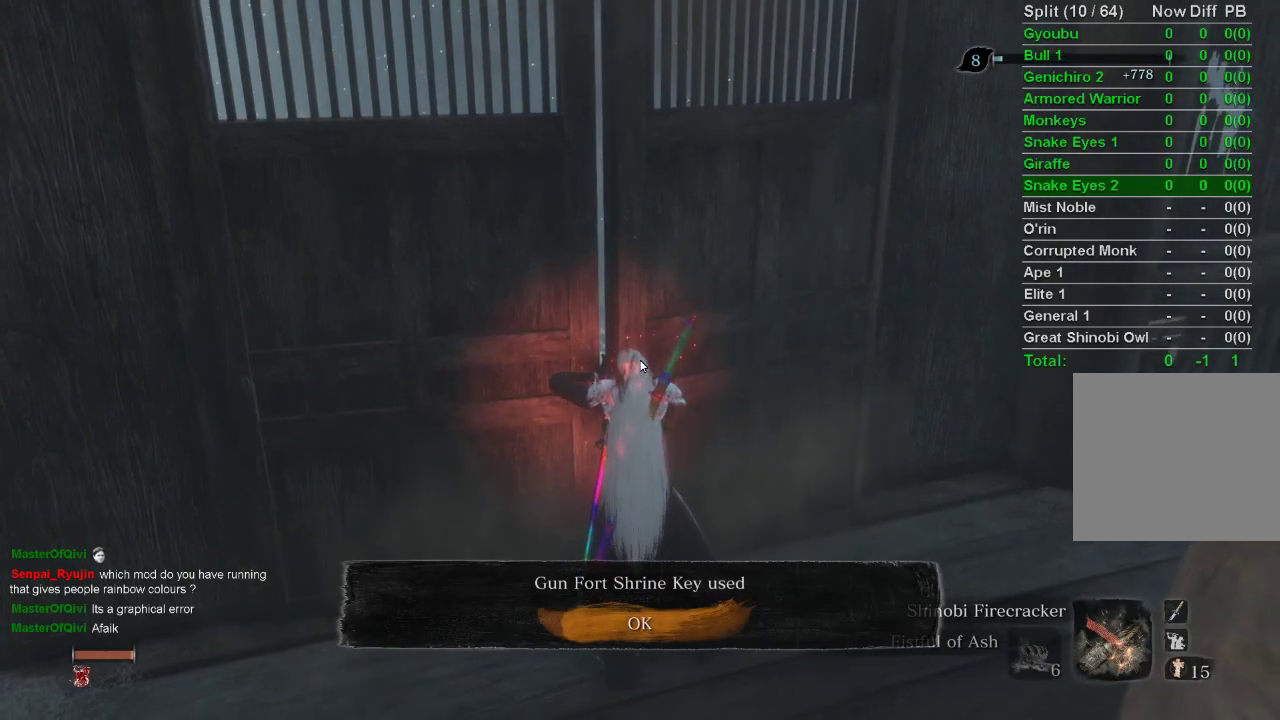
{"buttons": [], "left_stick": "center", "right_stick": "center", "events": []}
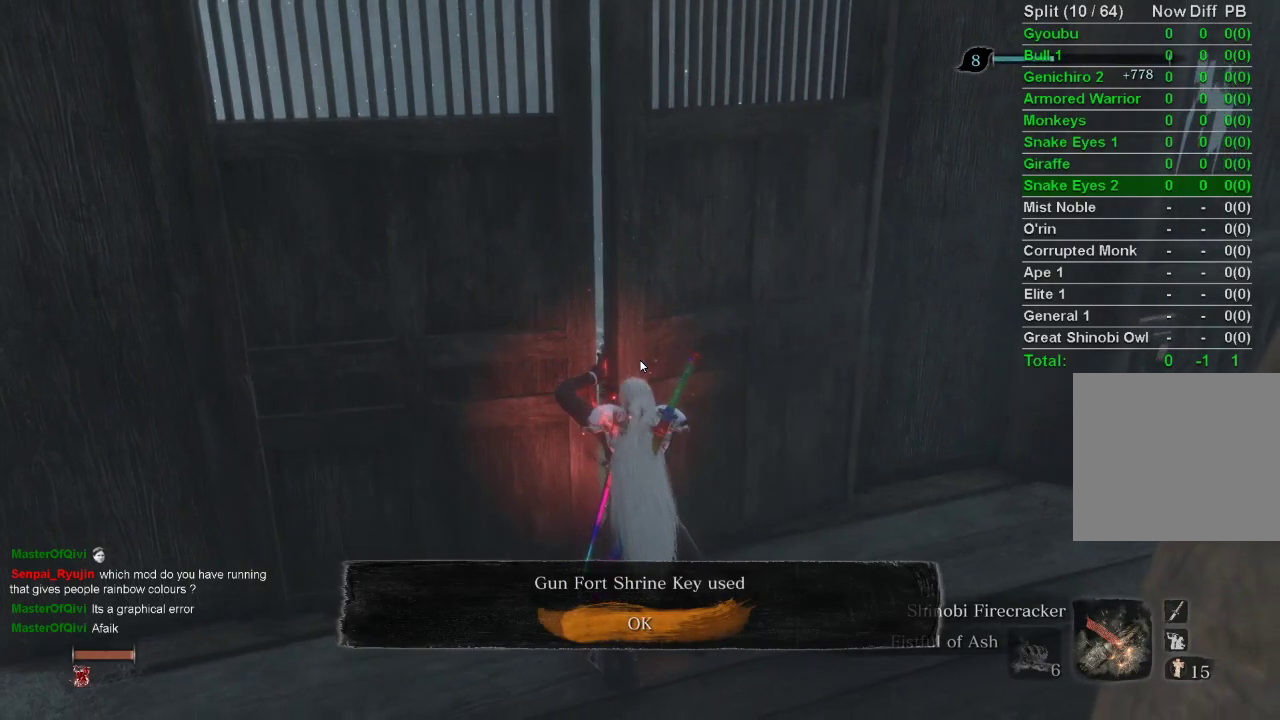
{"buttons": [], "left_stick": "center", "right_stick": "center", "events": []}
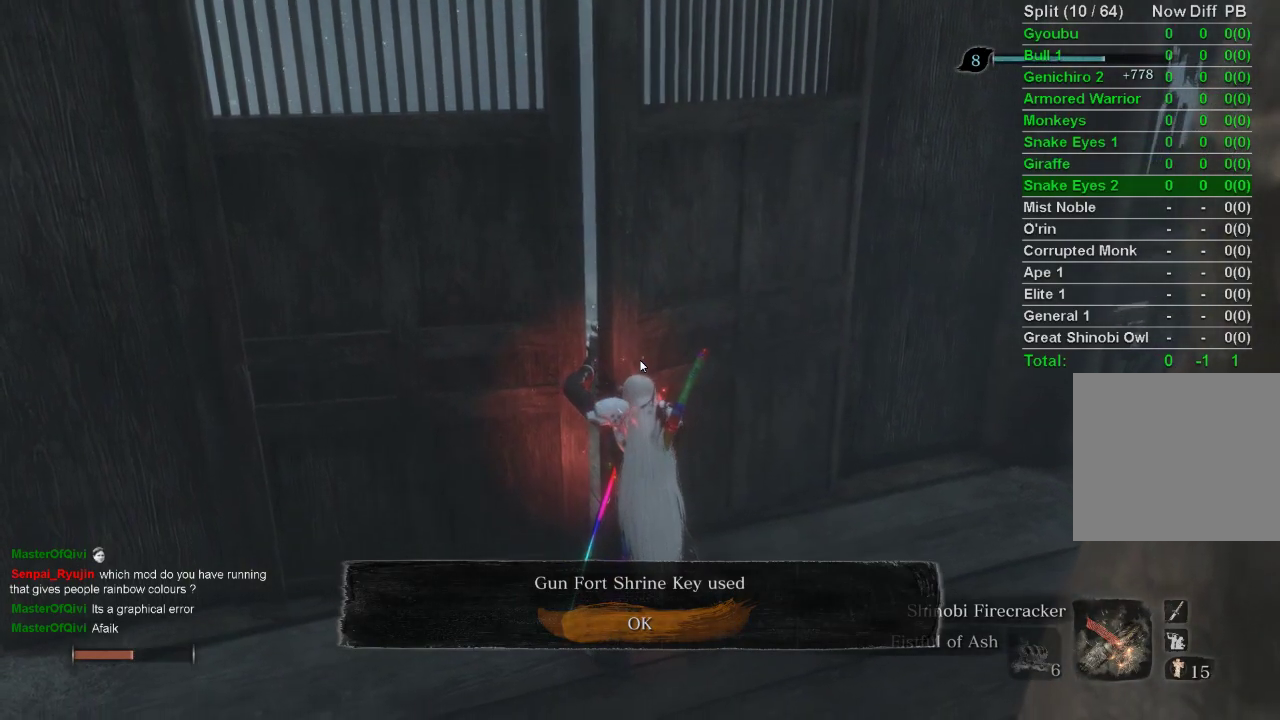
{"buttons": [], "left_stick": "center", "right_stick": "center", "events": []}
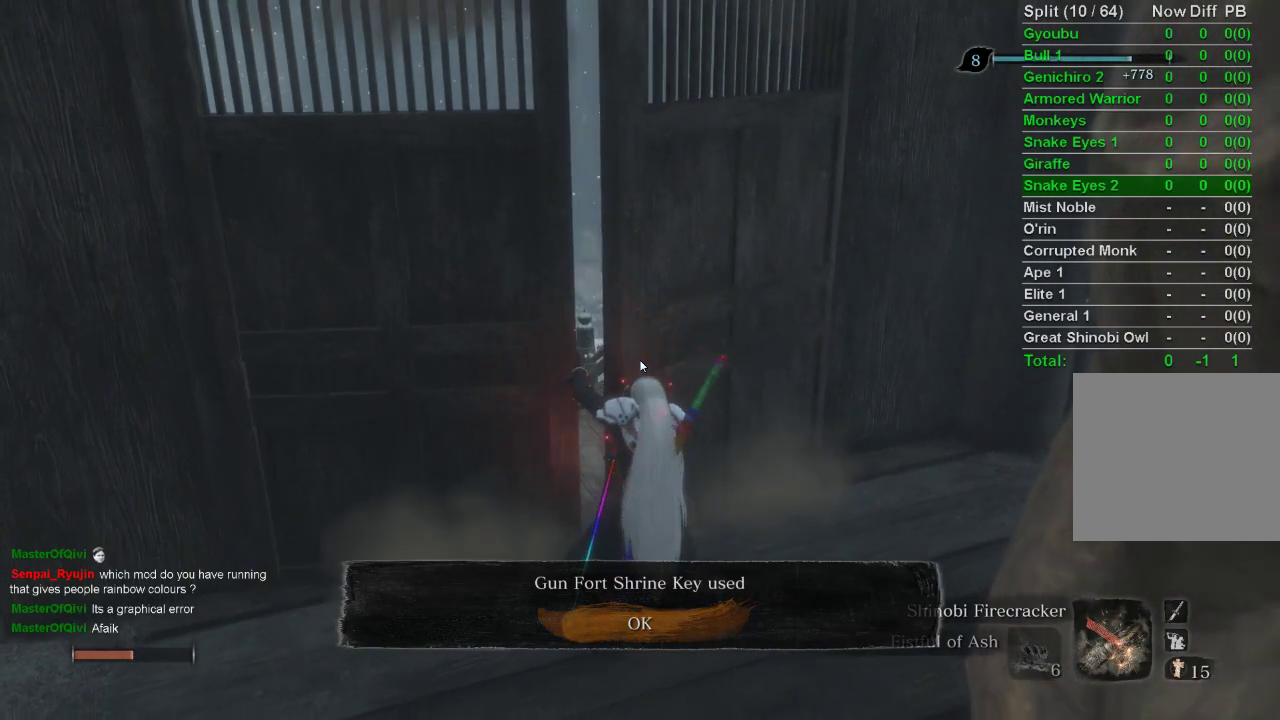
{"buttons": [], "left_stick": "center", "right_stick": "center", "events": []}
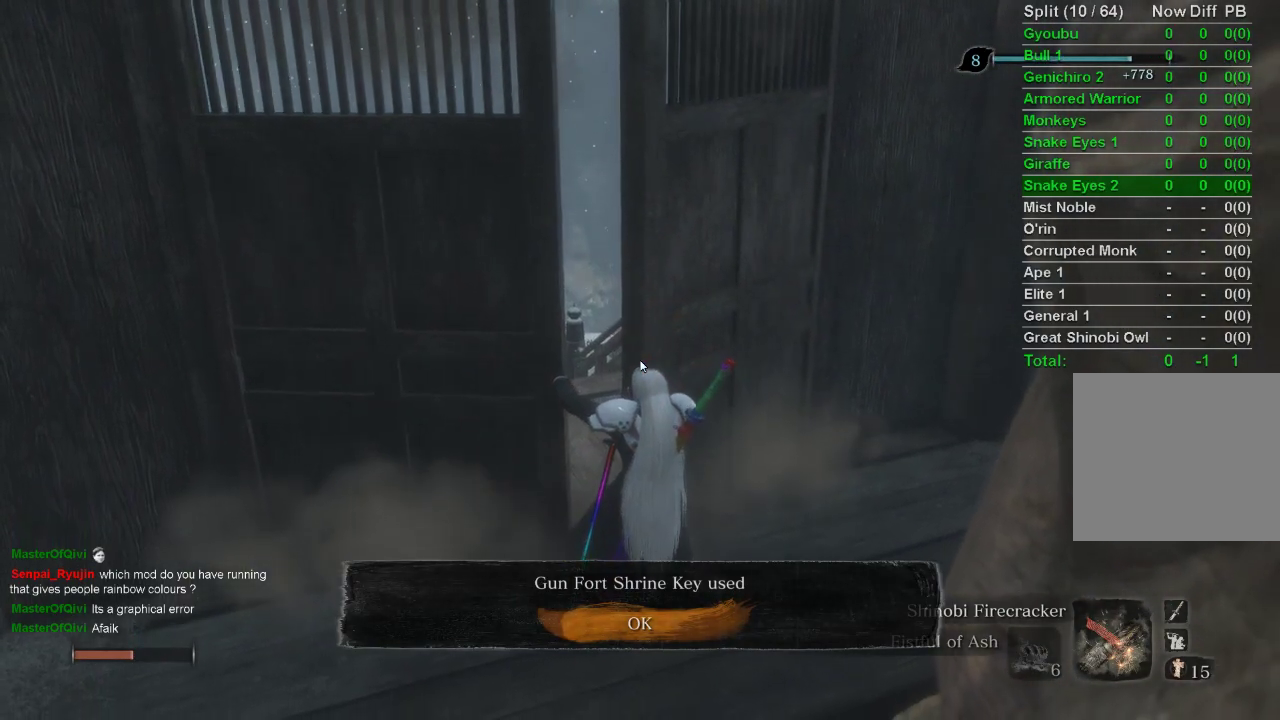
{"buttons": [], "left_stick": "center", "right_stick": "center", "events": [[150, "CROSS", "down"], [233, "CROSS", "up"]]}
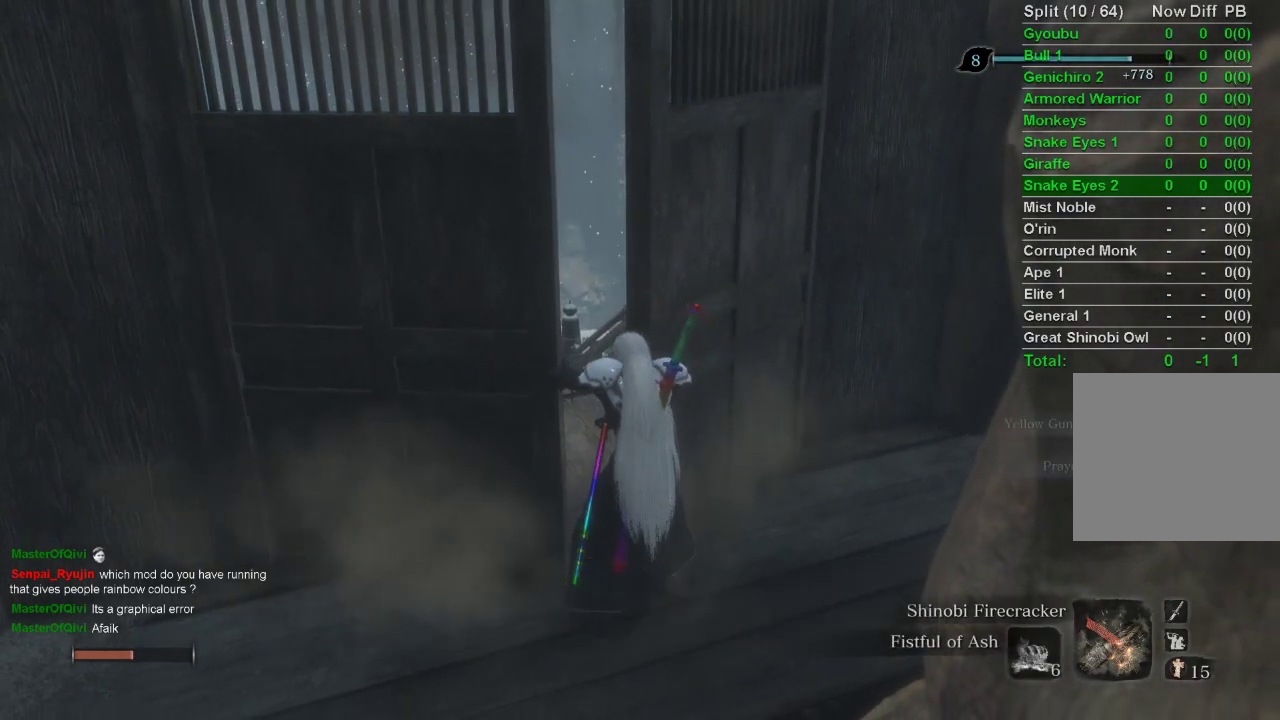
{"buttons": [], "left_stick": "center", "right_stick": "center", "events": []}
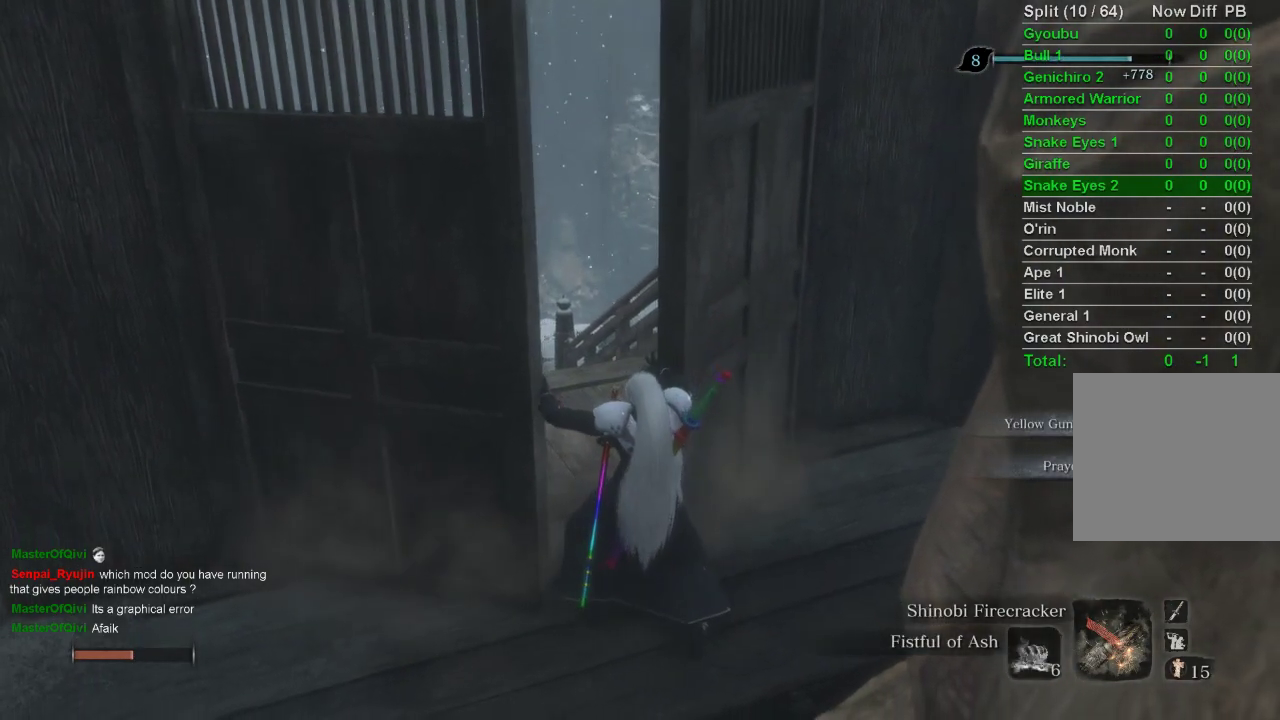
{"buttons": [], "left_stick": "center", "right_stick": "center", "events": []}
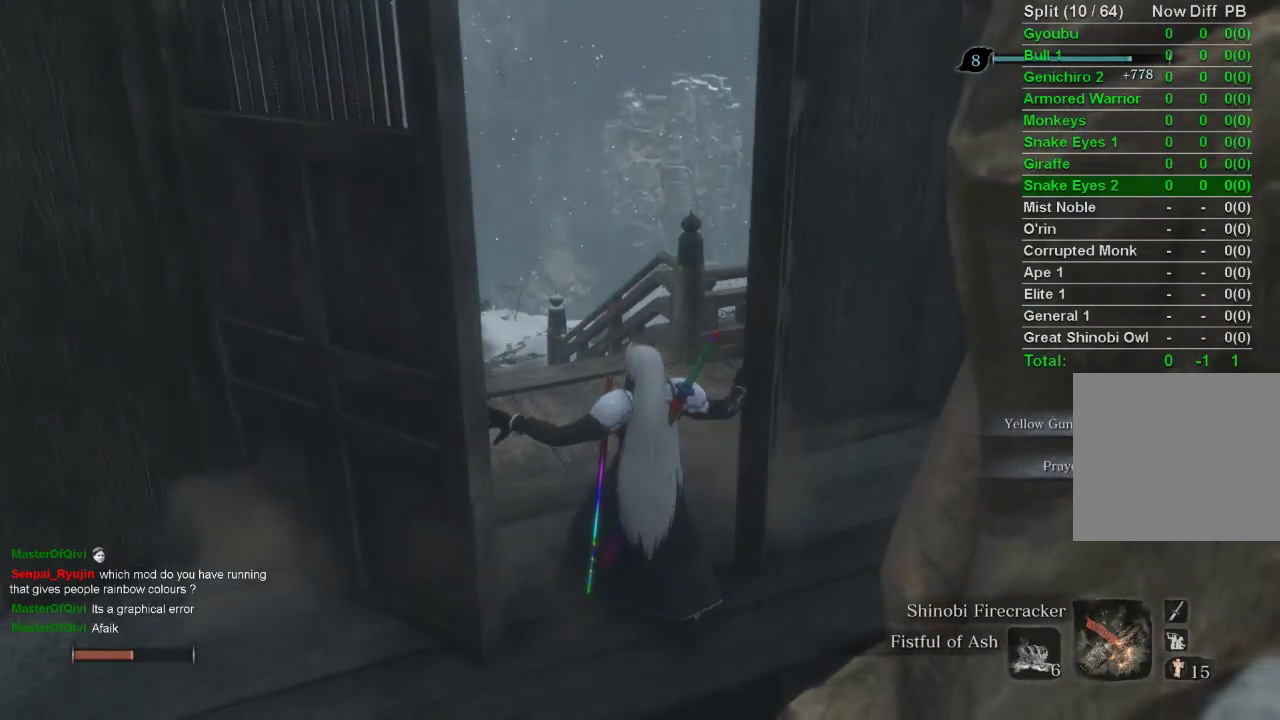
{"buttons": [], "left_stick": "center", "right_stick": "center", "events": []}
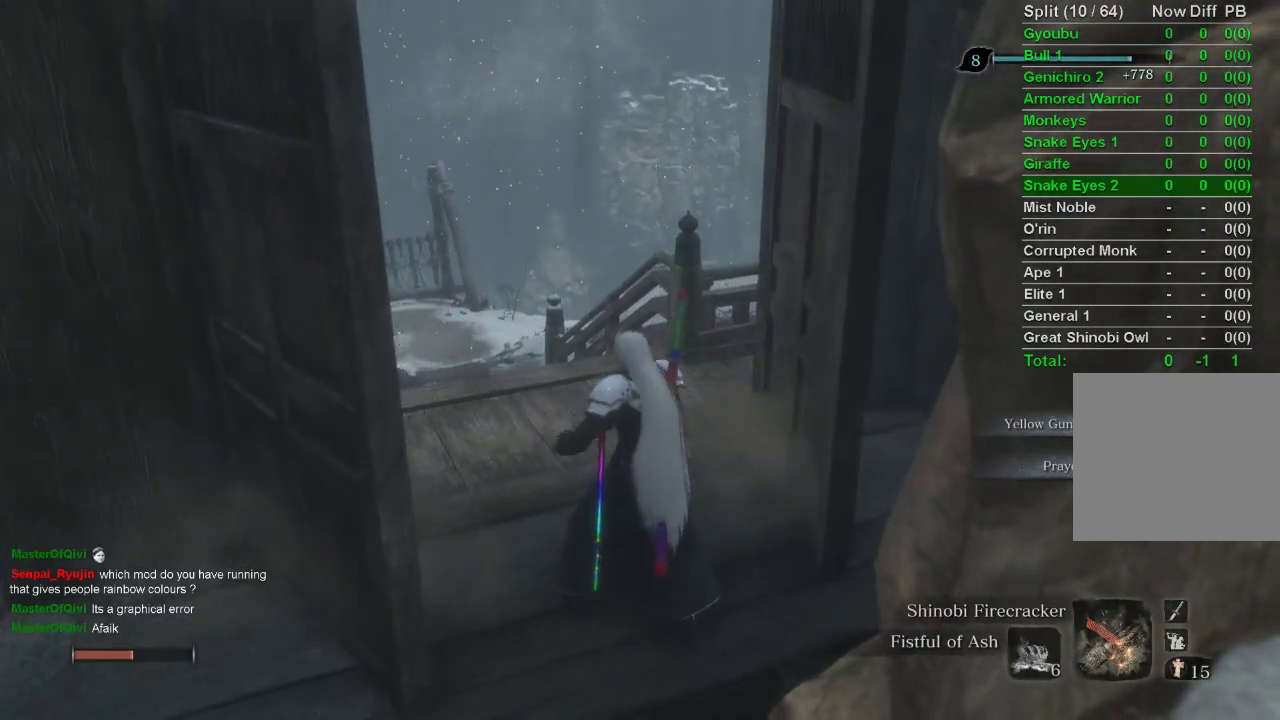
{"buttons": [], "left_stick": "up", "right_stick": "center", "events": [[417, "left_stick", "up"]]}
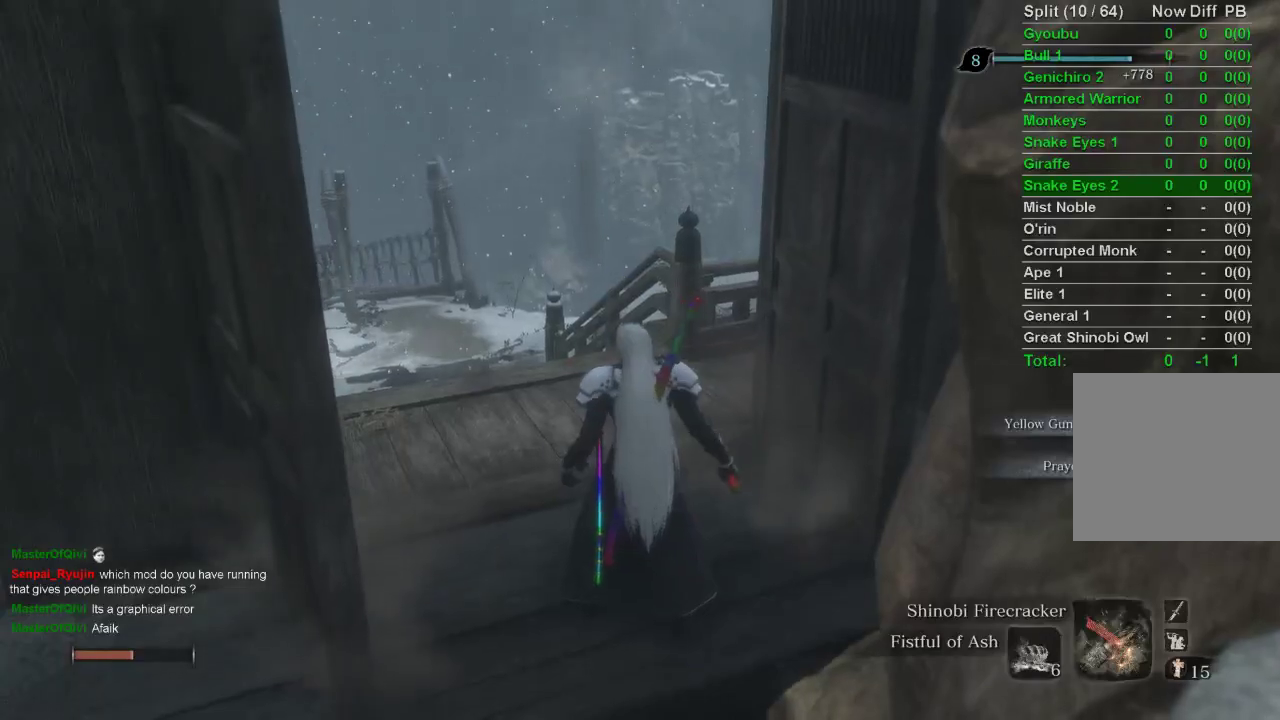
{"buttons": ["CIRCLE"], "left_stick": "up", "right_stick": "center", "events": [[17, "CIRCLE", "down"]]}
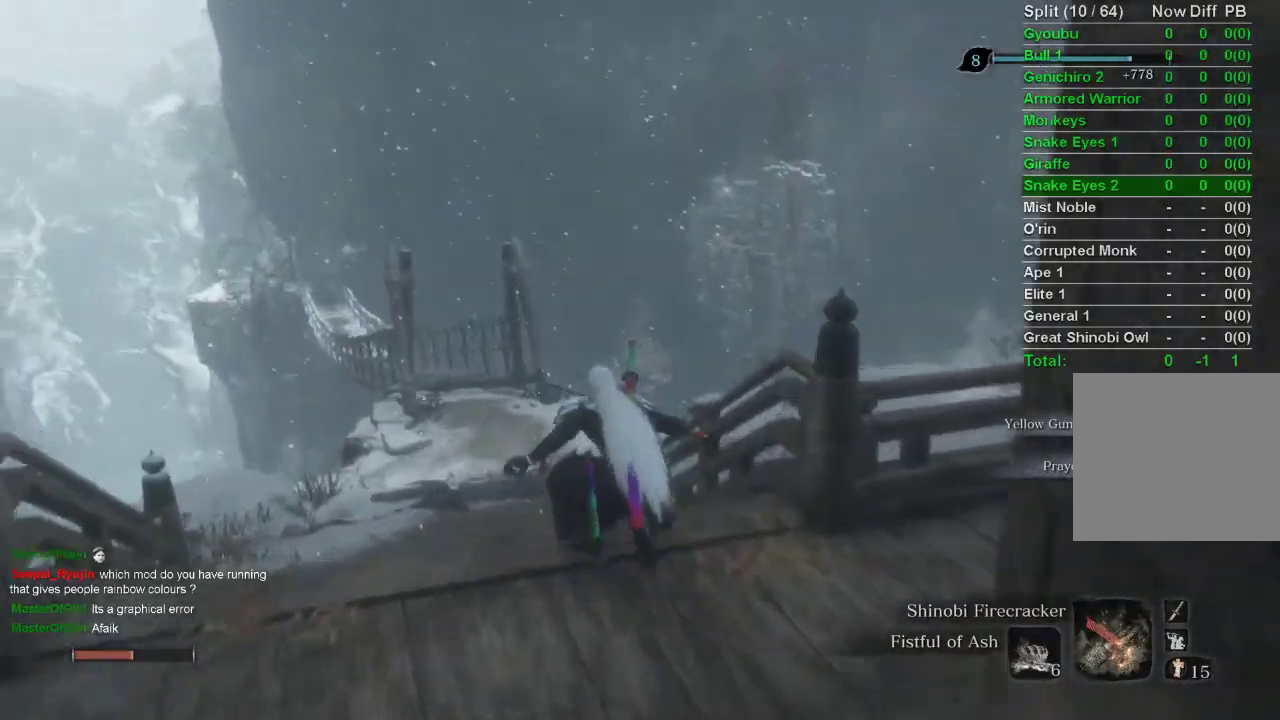
{"buttons": ["CIRCLE"], "left_stick": "up", "right_stick": "center", "events": []}
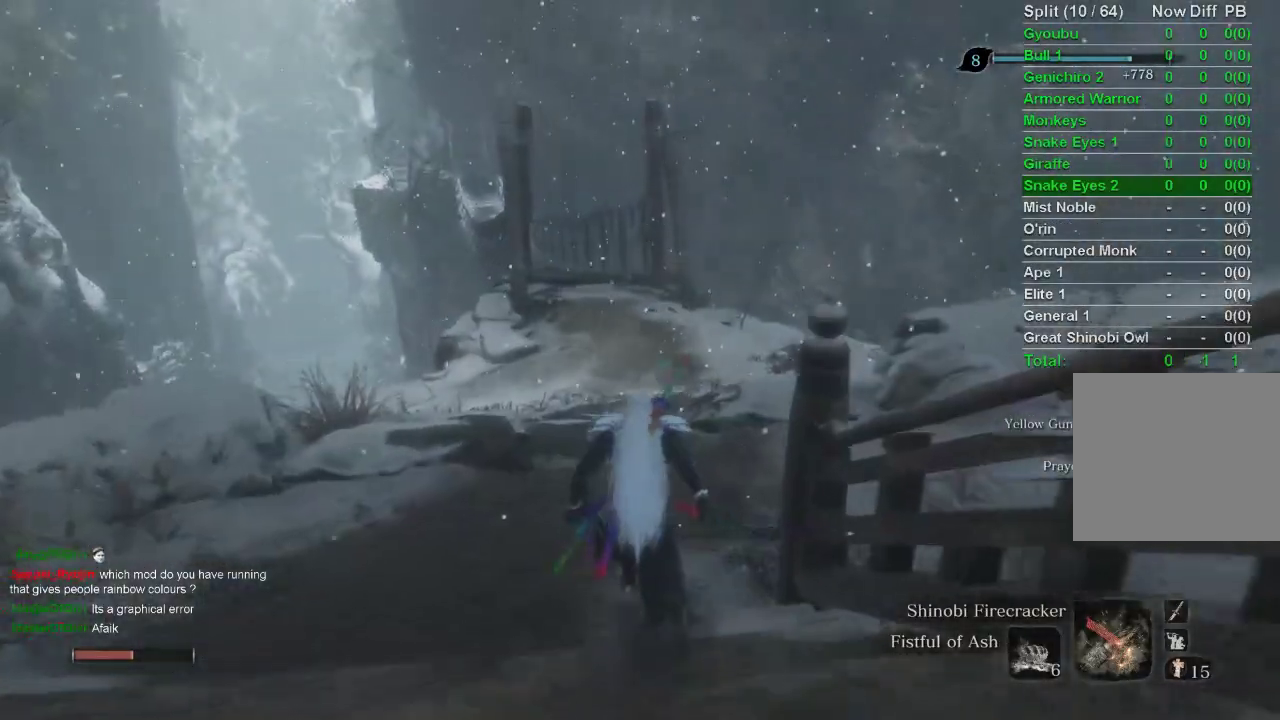
{"buttons": ["CIRCLE"], "left_stick": "up", "right_stick": "up", "events": [[417, "right_stick", "up"]]}
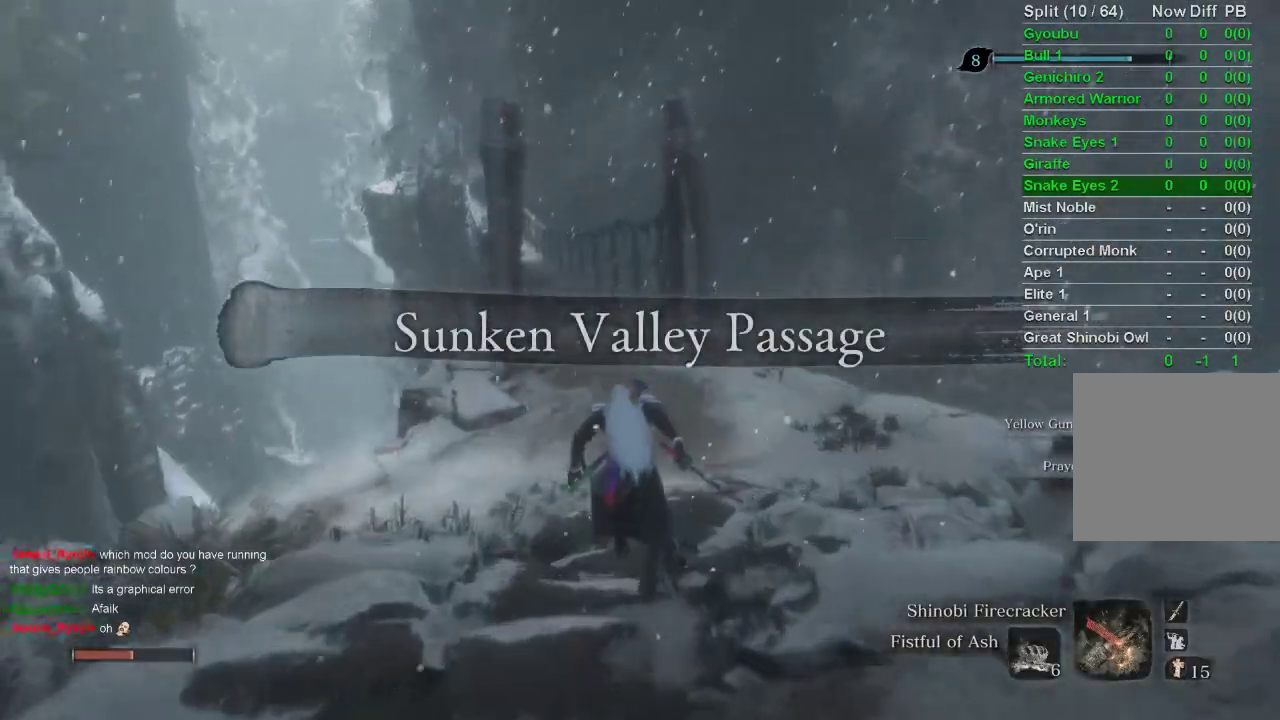
{"buttons": ["CIRCLE"], "left_stick": "up", "right_stick": "center", "events": [[33, "right_stick", "center"]]}
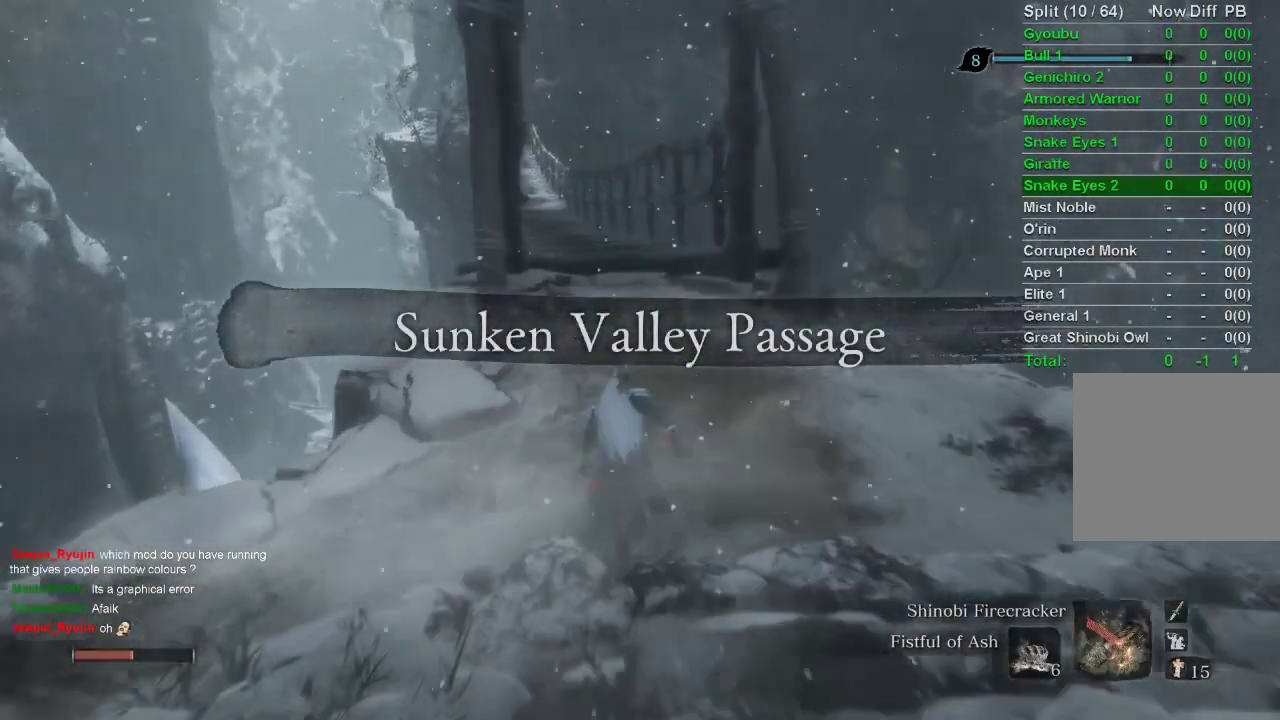
{"buttons": ["CIRCLE"], "left_stick": "up", "right_stick": "center", "events": []}
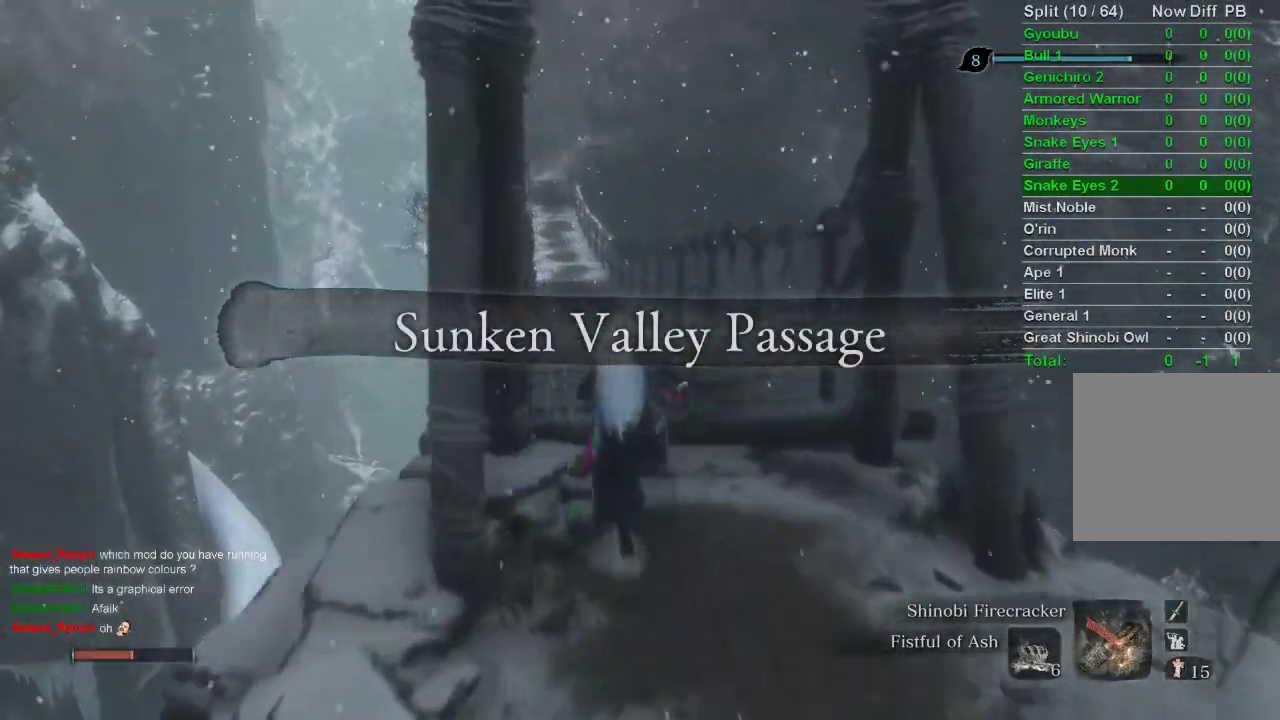
{"buttons": ["CIRCLE"], "left_stick": "up", "right_stick": "center", "events": []}
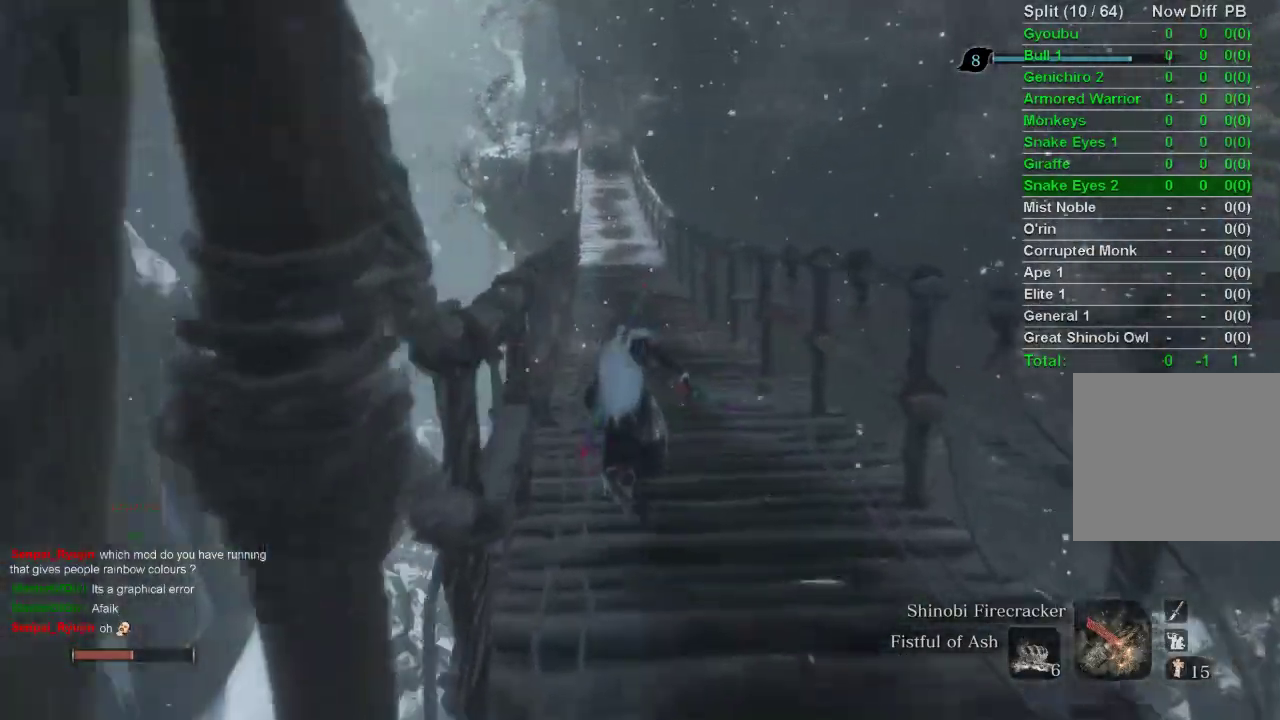
{"buttons": ["CIRCLE"], "left_stick": "up", "right_stick": "up", "events": [[100, "right_stick", "up"]]}
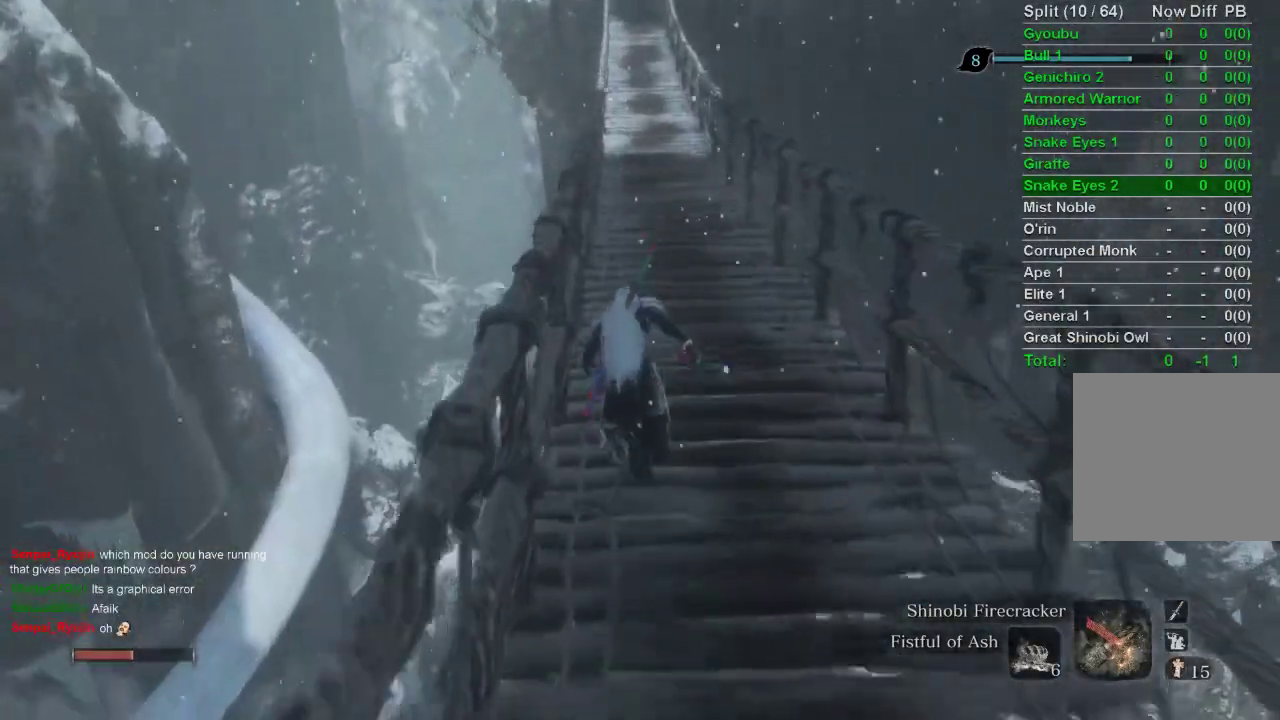
{"buttons": ["CIRCLE"], "left_stick": "up", "right_stick": "center", "events": [[50, "right_stick", "center"]]}
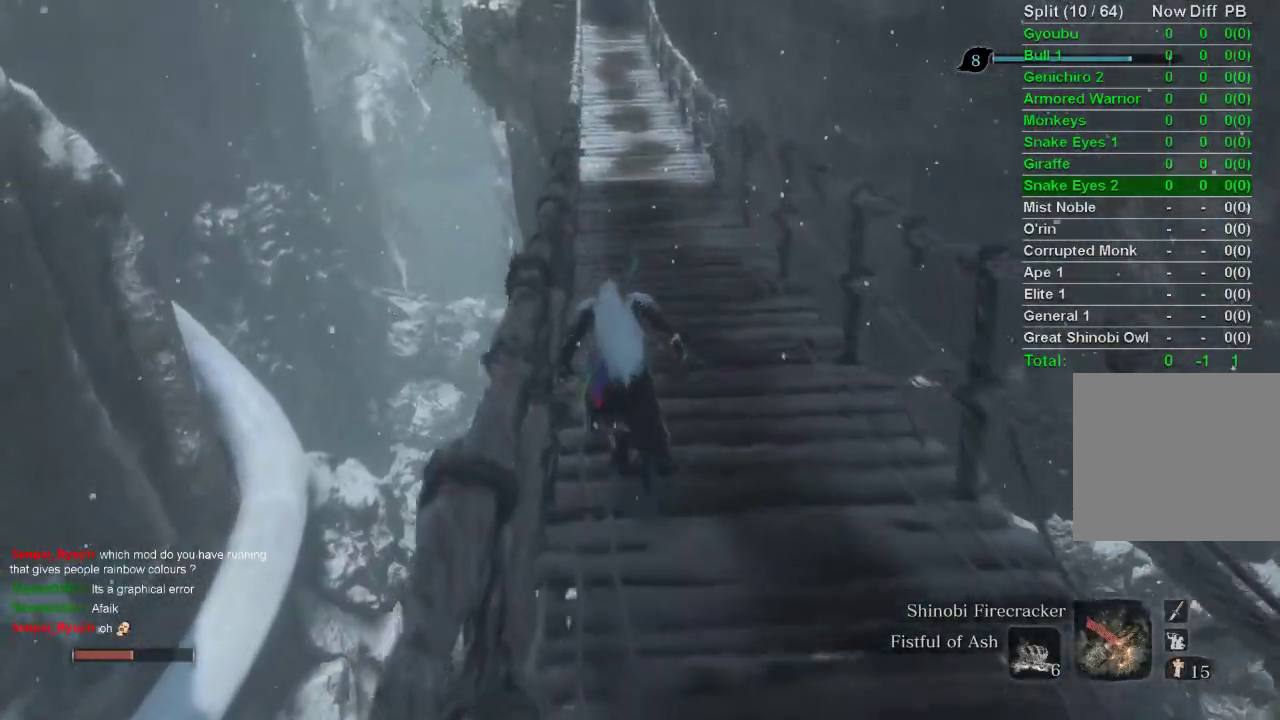
{"buttons": ["CIRCLE"], "left_stick": "up-right", "right_stick": "right", "events": [[217, "right_stick", "right"], [383, "left_stick", "up-right"]]}
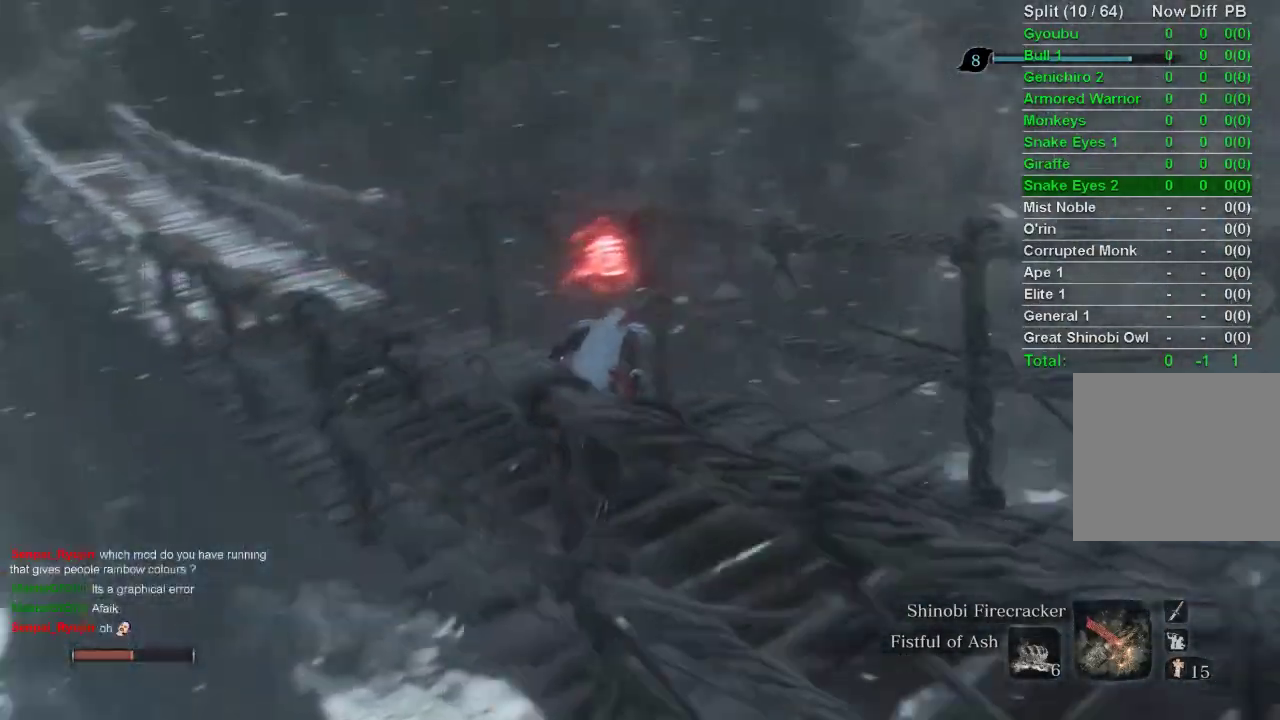
{"buttons": ["CIRCLE"], "left_stick": "up", "right_stick": "right", "events": [[433, "left_stick", "up"]]}
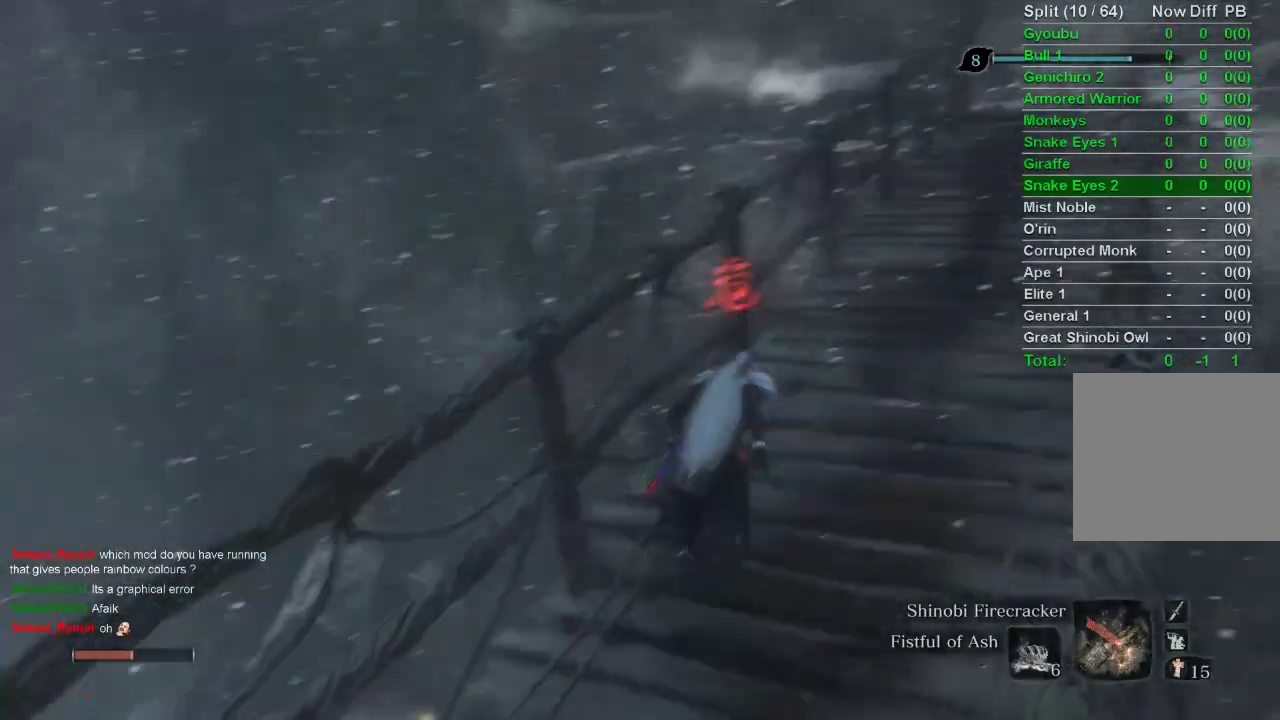
{"buttons": ["CIRCLE"], "left_stick": "up", "right_stick": "center", "events": [[17, "right_stick", "center"]]}
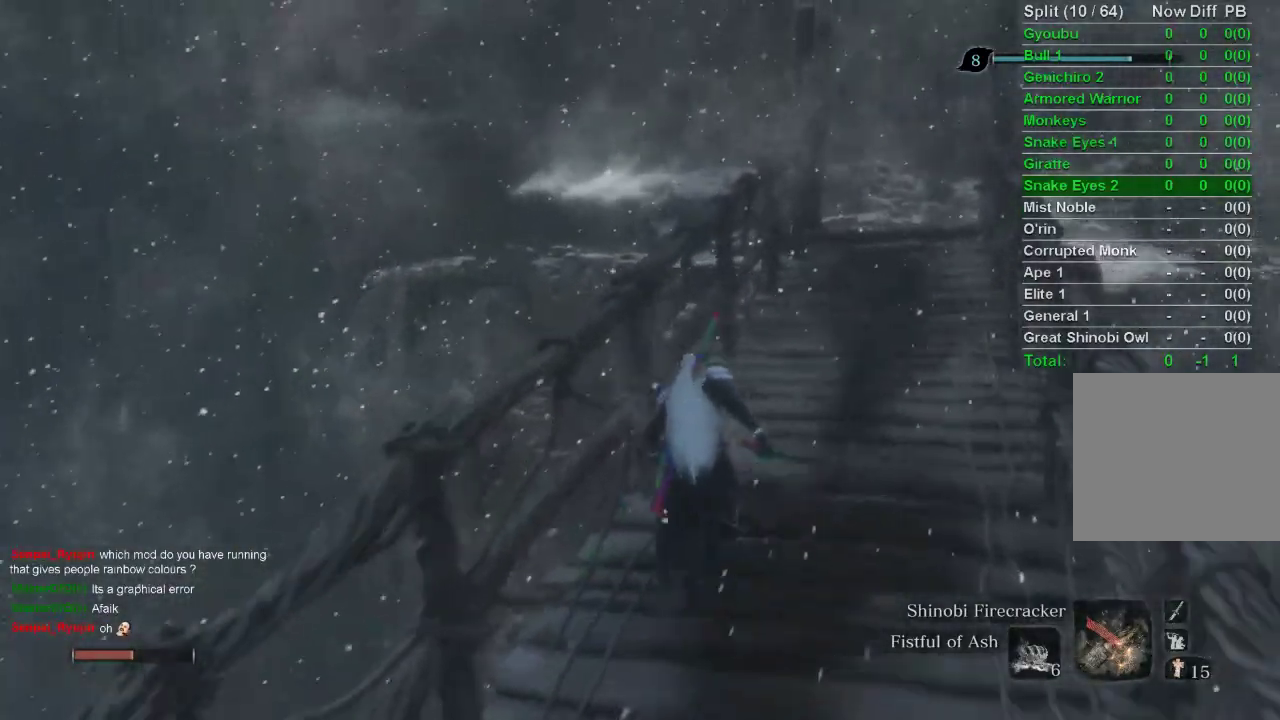
{"buttons": ["CIRCLE"], "left_stick": "up", "right_stick": "center", "events": []}
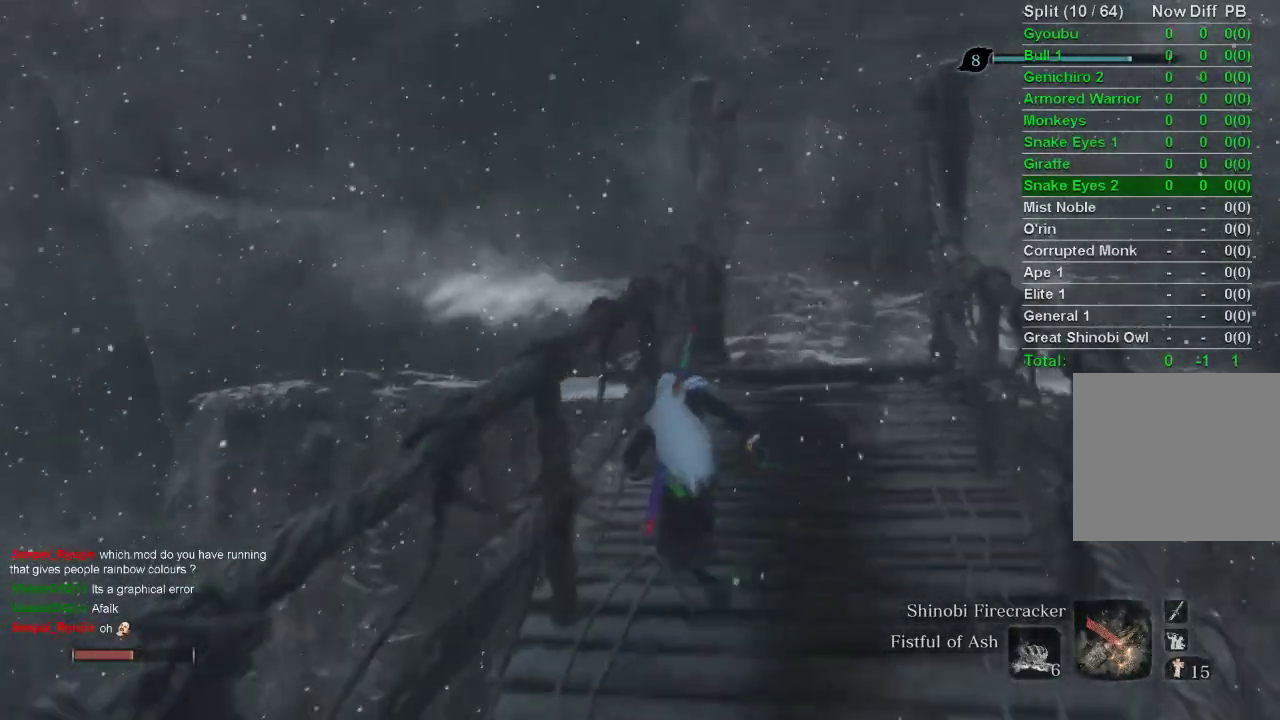
{"buttons": [], "left_stick": "up", "right_stick": "up-left", "events": [[17, "CIRCLE", "up"], [17, "right_stick", "up-left"]]}
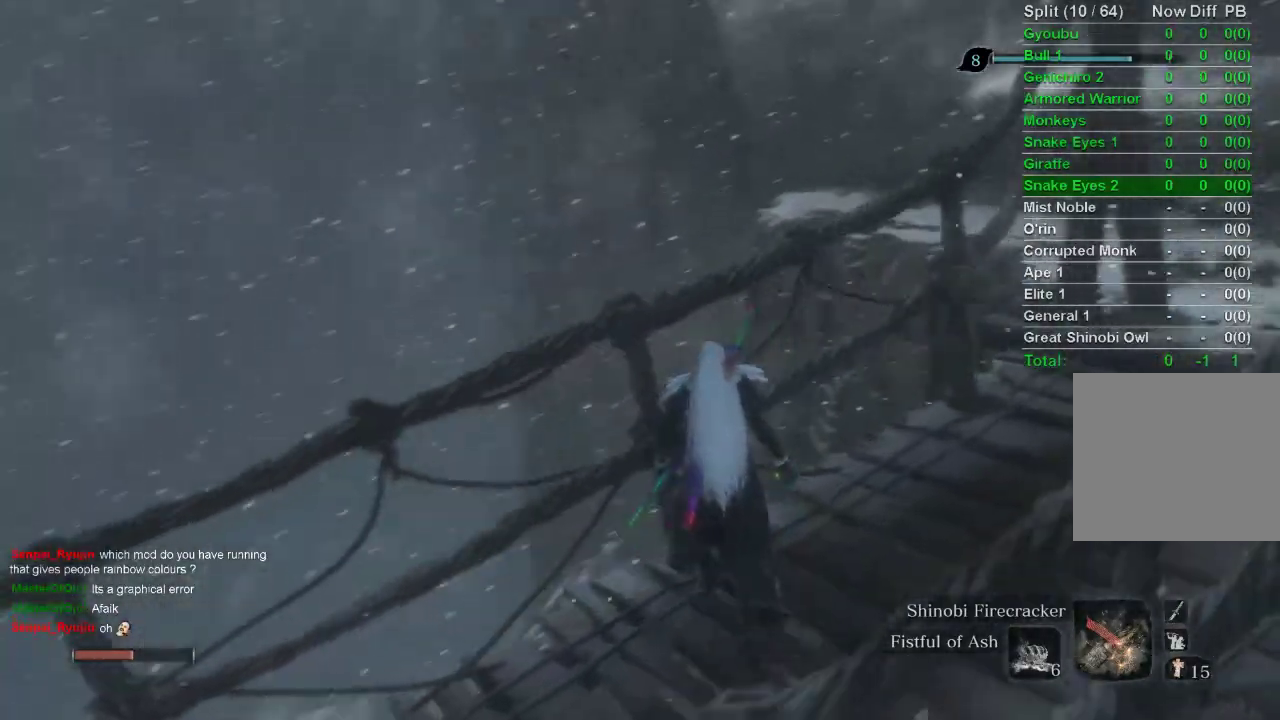
{"buttons": [], "left_stick": "up", "right_stick": "center", "events": [[100, "right_stick", "center"]]}
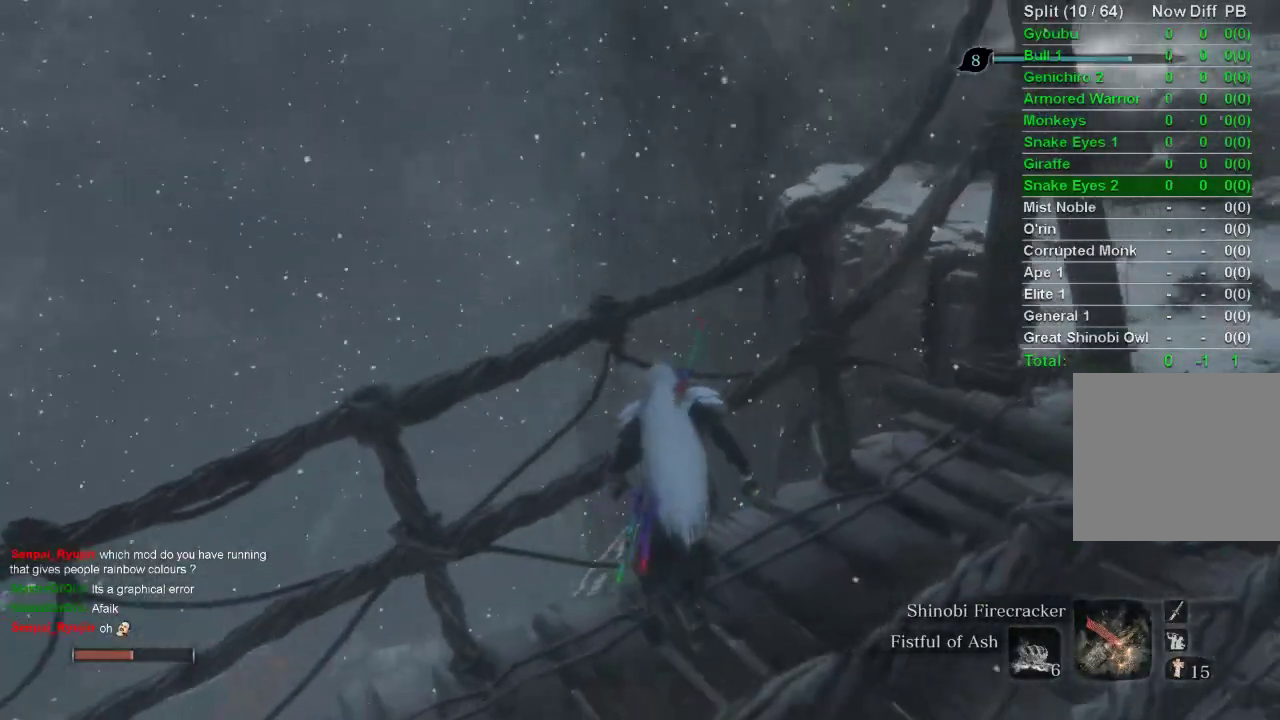
{"buttons": [], "left_stick": "up", "right_stick": "center", "events": [[17, "right_stick", "left"], [167, "right_stick", "center"]]}